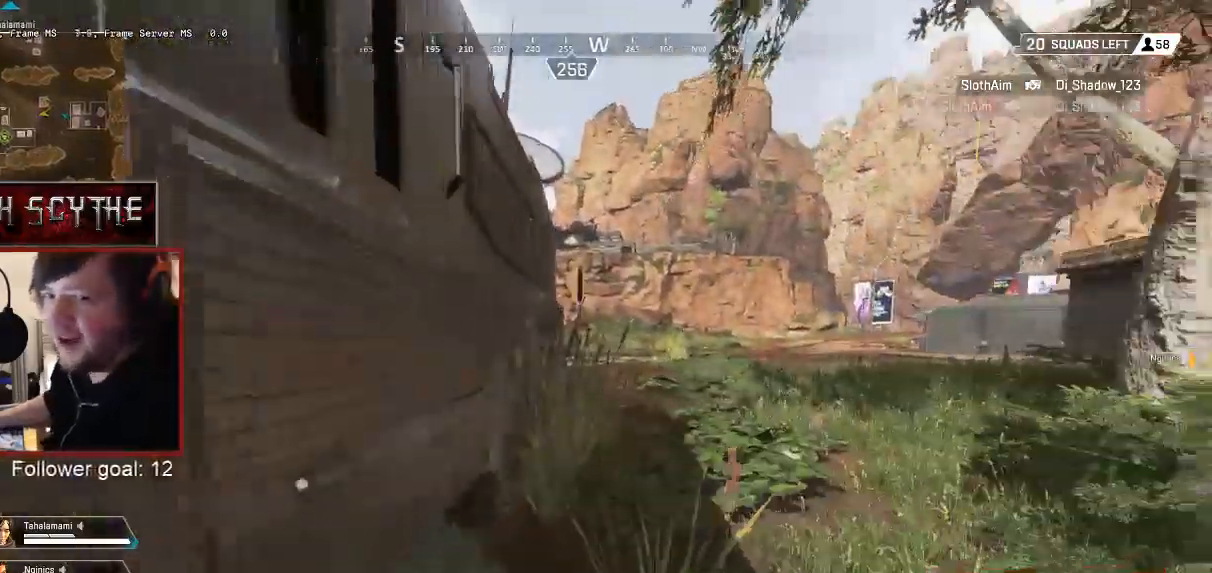
Gameplay with keyboard and mouse; each line is a JSON object with the keys and mouse buttons held at the frame after it. "events" lists presses ("down") and releases ("up") of "1", "2", "3", "4", "5", "a", "alt", "b", "c", "ctrl", "d", "e", "f", "g", "q", "r", "s", "shift", "space", "t", "tab", "v", "w", "x", "z", "mouse_left", "mouse_wheel", "mouse_right", "mouse_mb4" and "mouse_mb5" between this image and that frame as [ms after this image, input, new state], when the widget could be followed in between. "mouse_left", "mouse_wheel", "mouse_right", "mouse_mb4", "mouse_mb5" = the "left", "wheel", "right", "mb4", "mb5" buttons of the "mouse" list. No other keys are recorded. "wheel" means that the mouse wheel is clicked or scrolled. Mouse movement is not recorded.
{"keys": ["shift", "w"], "mouse": [], "events": []}
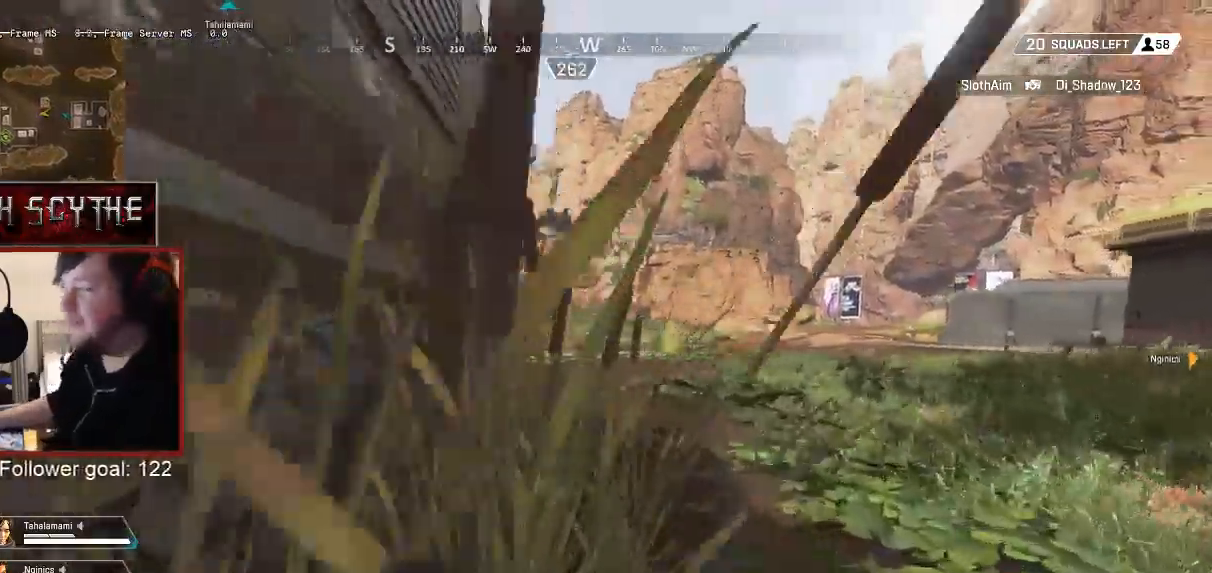
{"keys": ["shift", "w"], "mouse": [], "events": []}
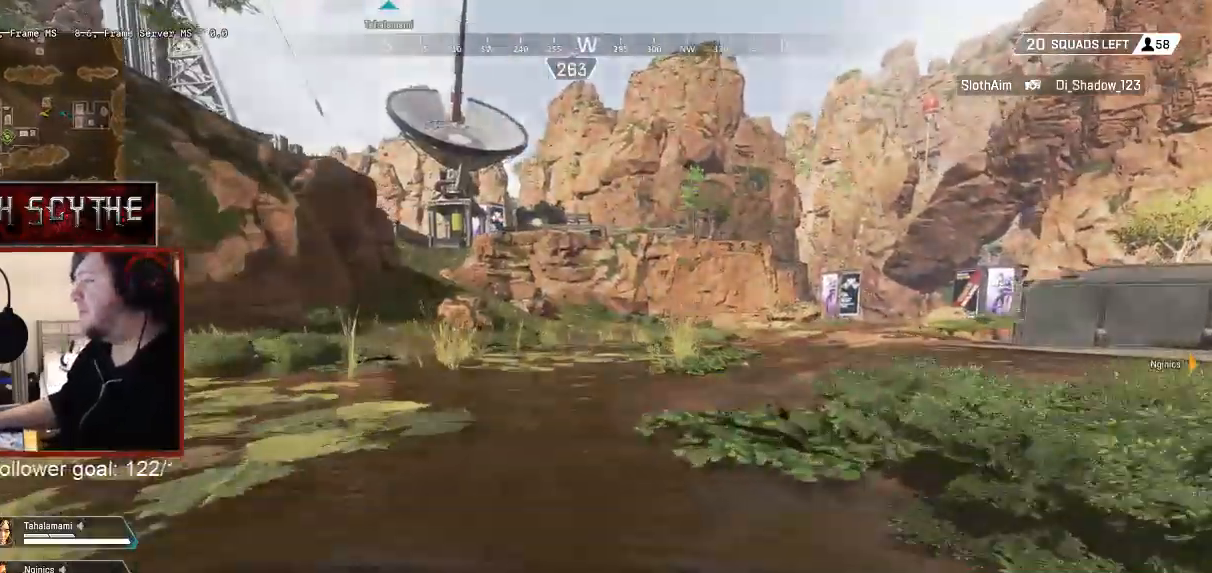
{"keys": ["shift", "w"], "mouse": [], "events": []}
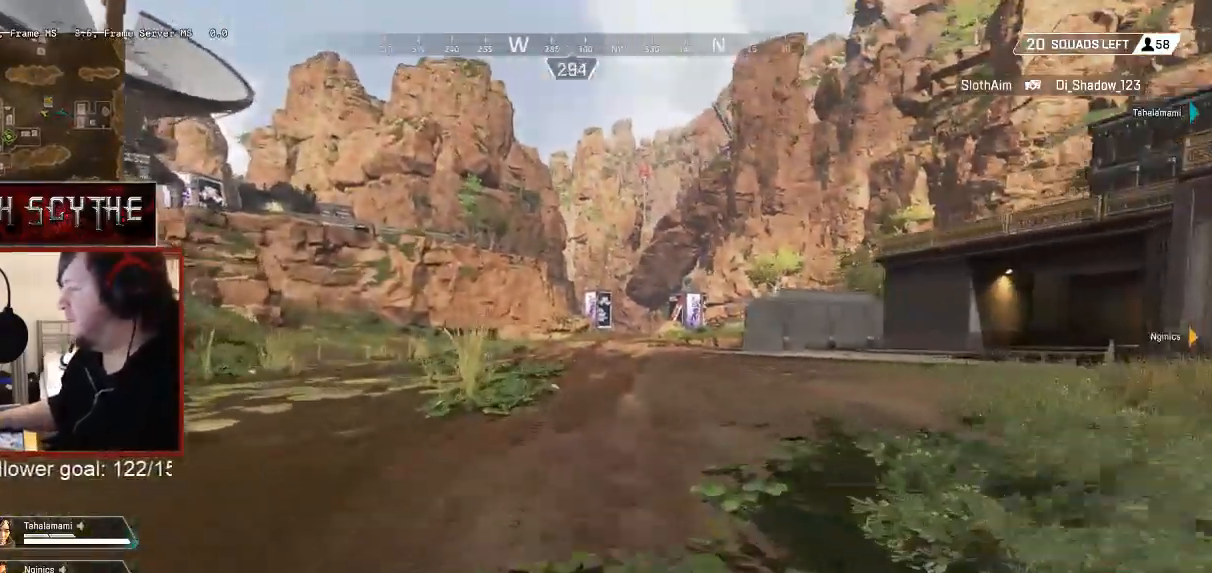
{"keys": ["shift", "w"], "mouse": [], "events": []}
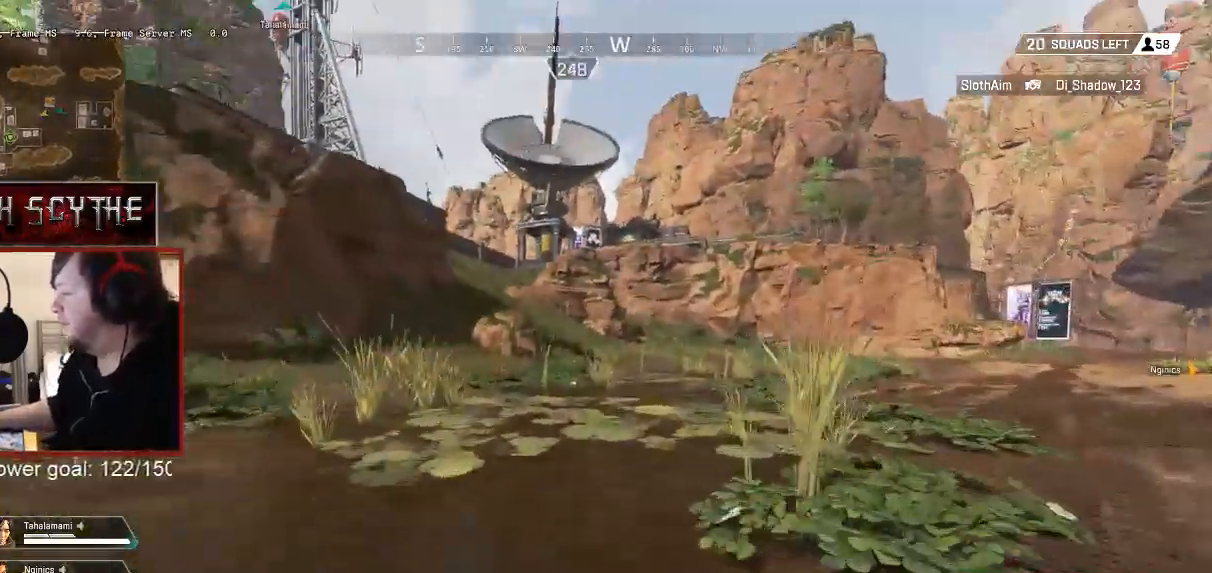
{"keys": ["shift", "w"], "mouse": [], "events": []}
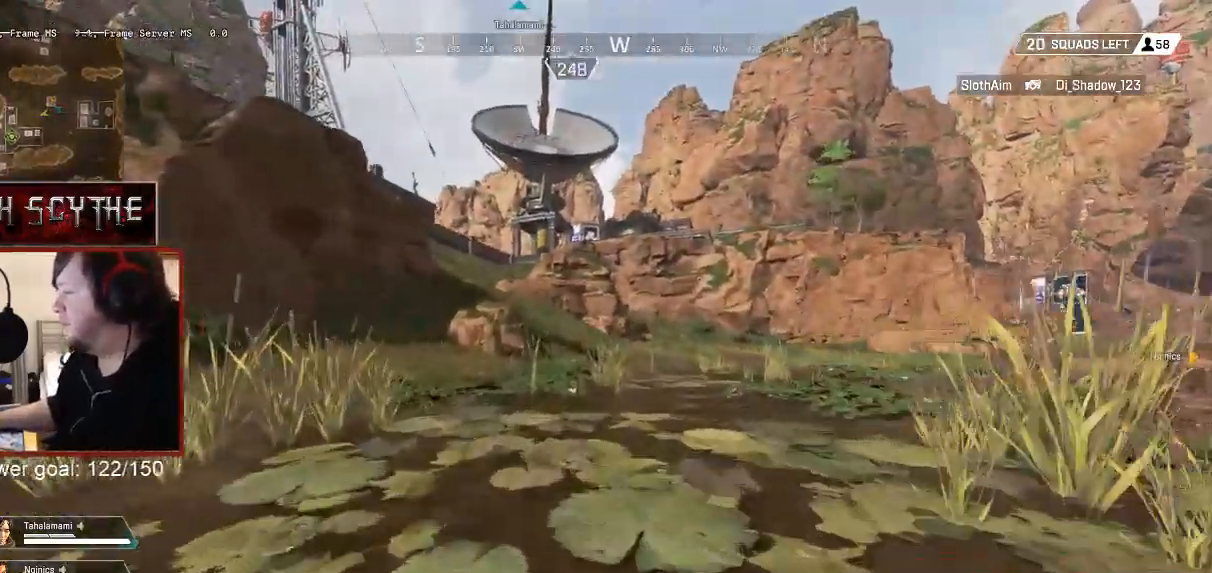
{"keys": ["shift", "w"], "mouse": [], "events": []}
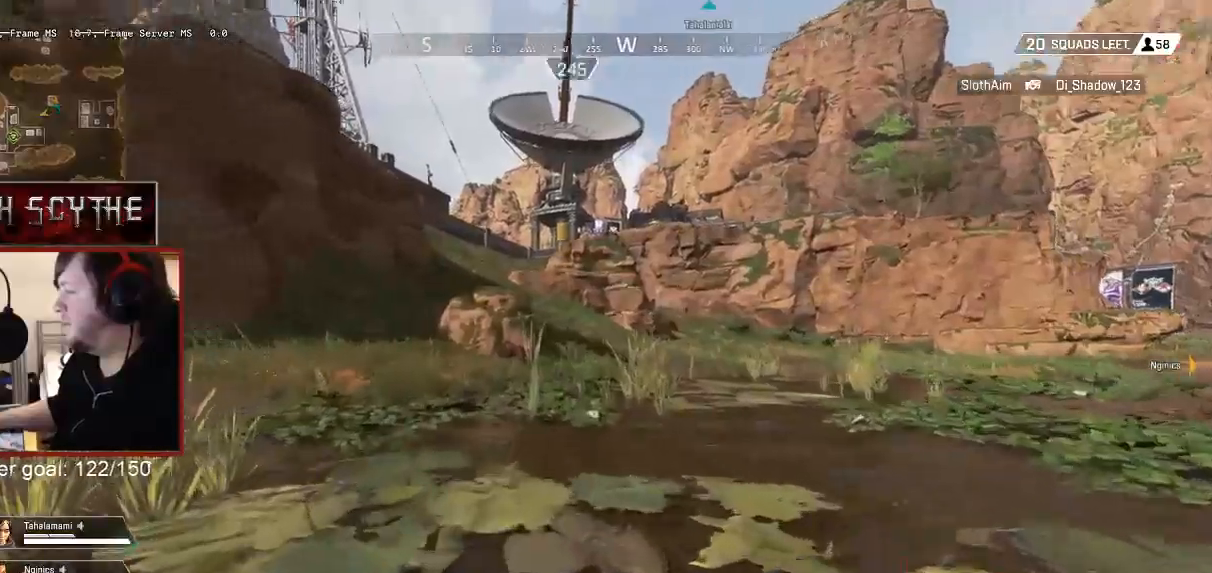
{"keys": ["shift", "w"], "mouse": [], "events": []}
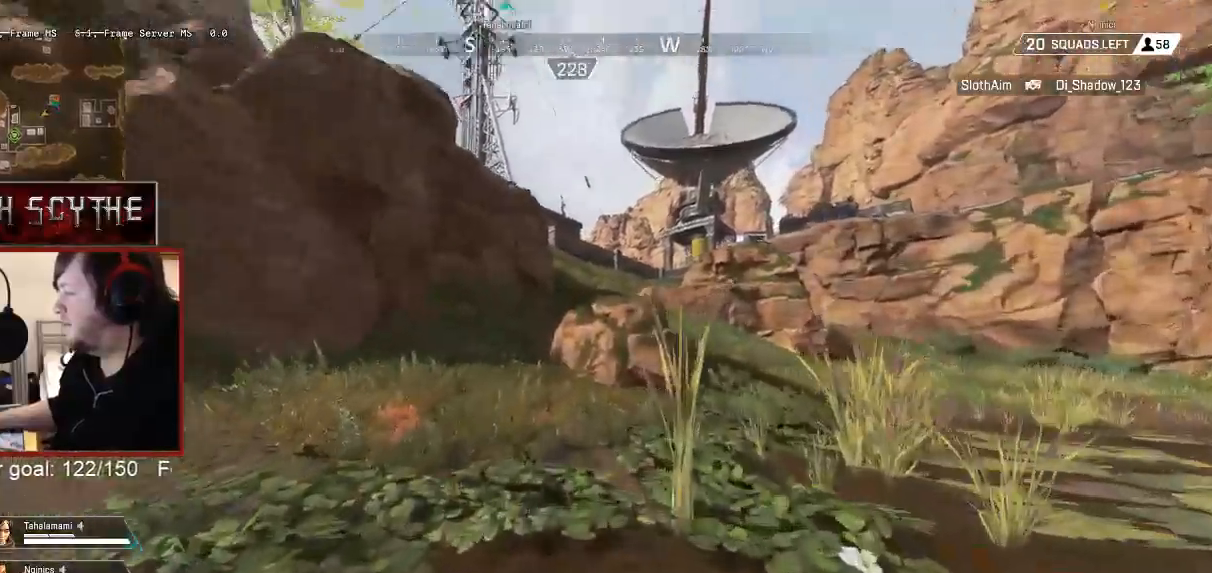
{"keys": ["shift", "w"], "mouse": [], "events": []}
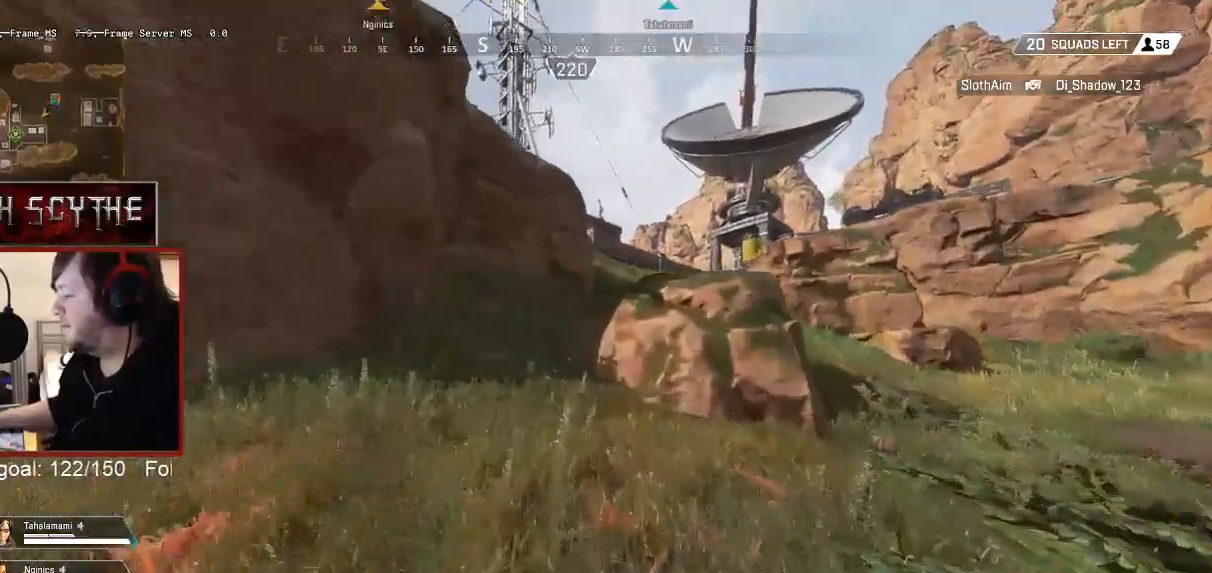
{"keys": ["shift", "w"], "mouse": [], "events": []}
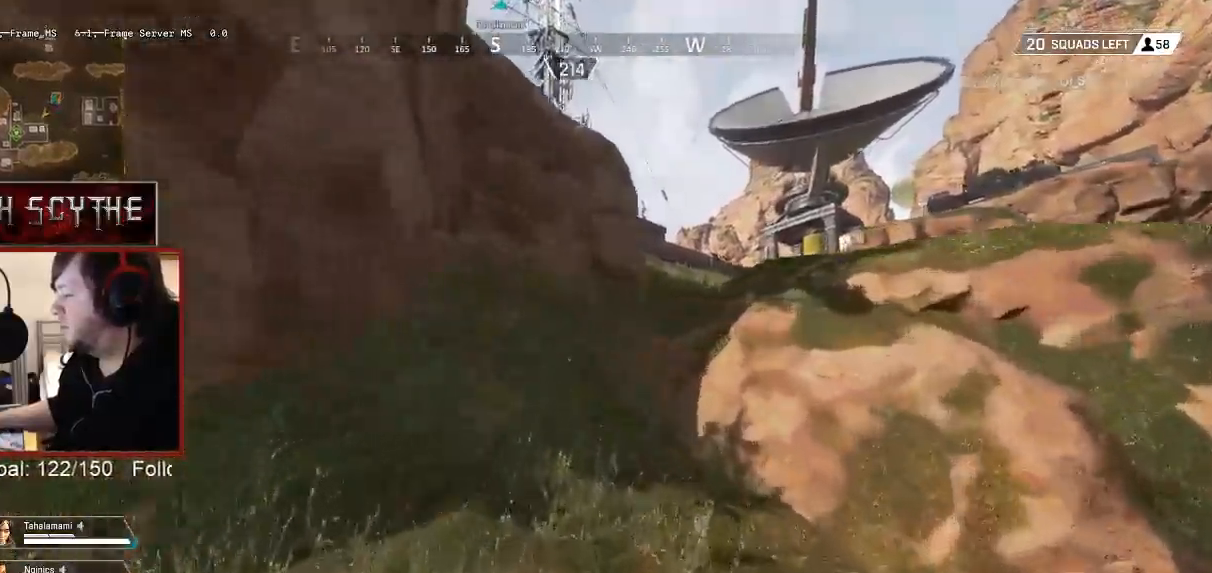
{"keys": ["shift", "w"], "mouse": [], "events": []}
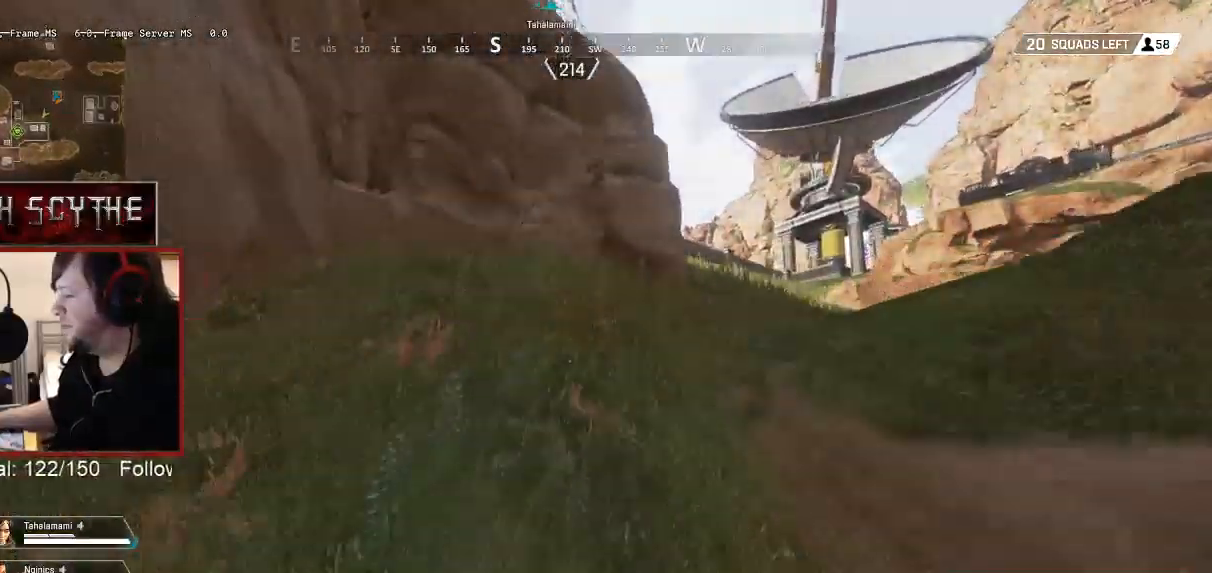
{"keys": ["shift", "w"], "mouse": [], "events": []}
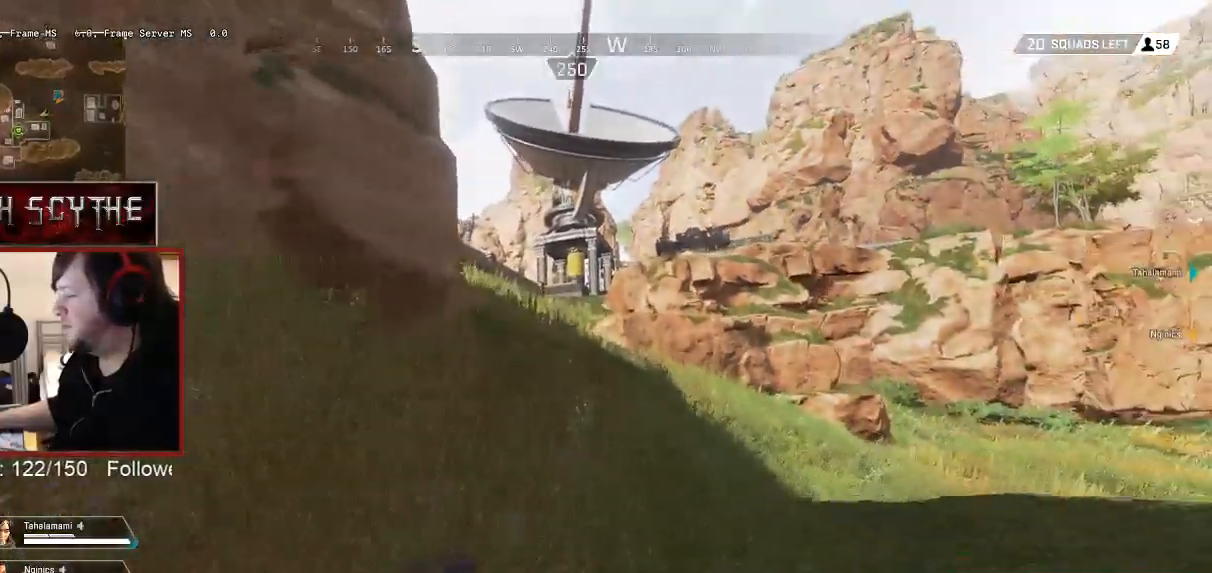
{"keys": ["shift", "w"], "mouse": [], "events": []}
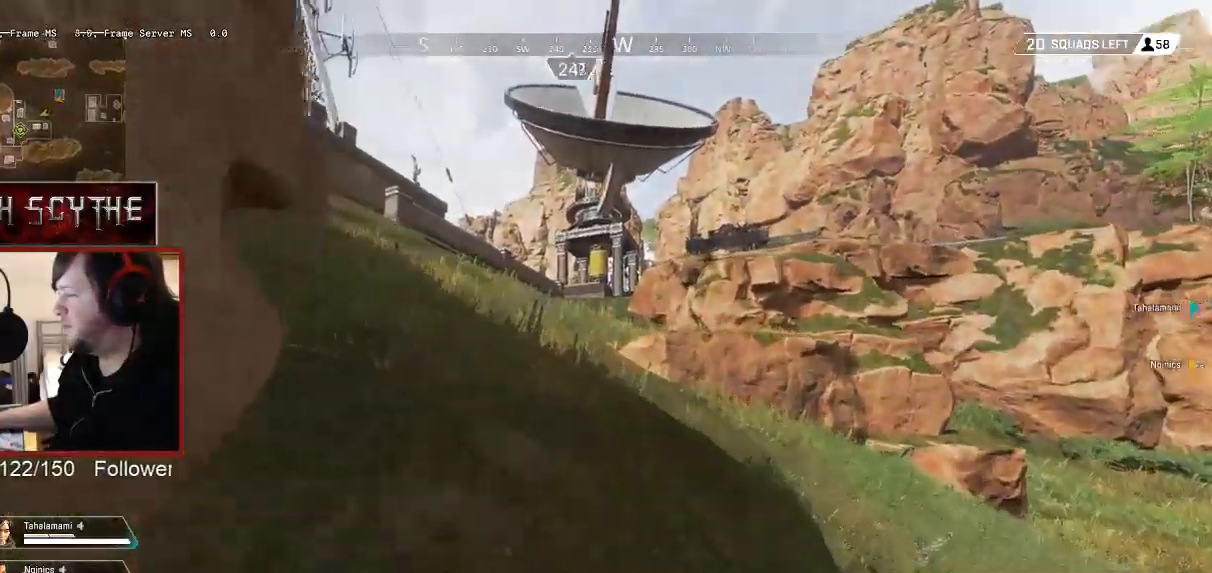
{"keys": ["shift", "w"], "mouse": [], "events": []}
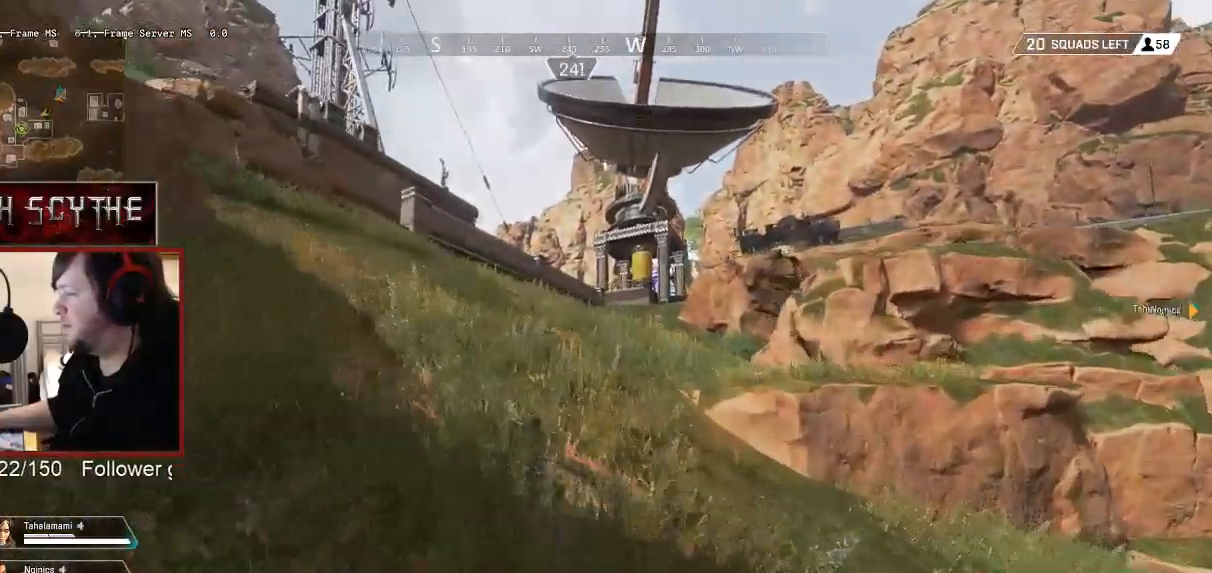
{"keys": ["shift", "w"], "mouse": [], "events": []}
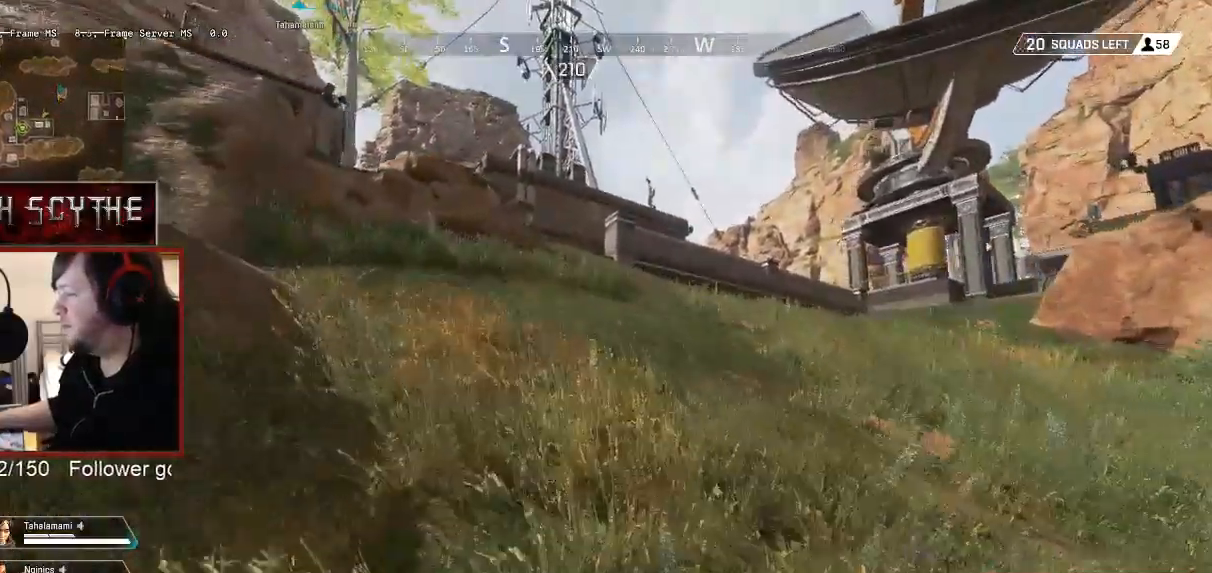
{"keys": ["shift", "w"], "mouse": [], "events": []}
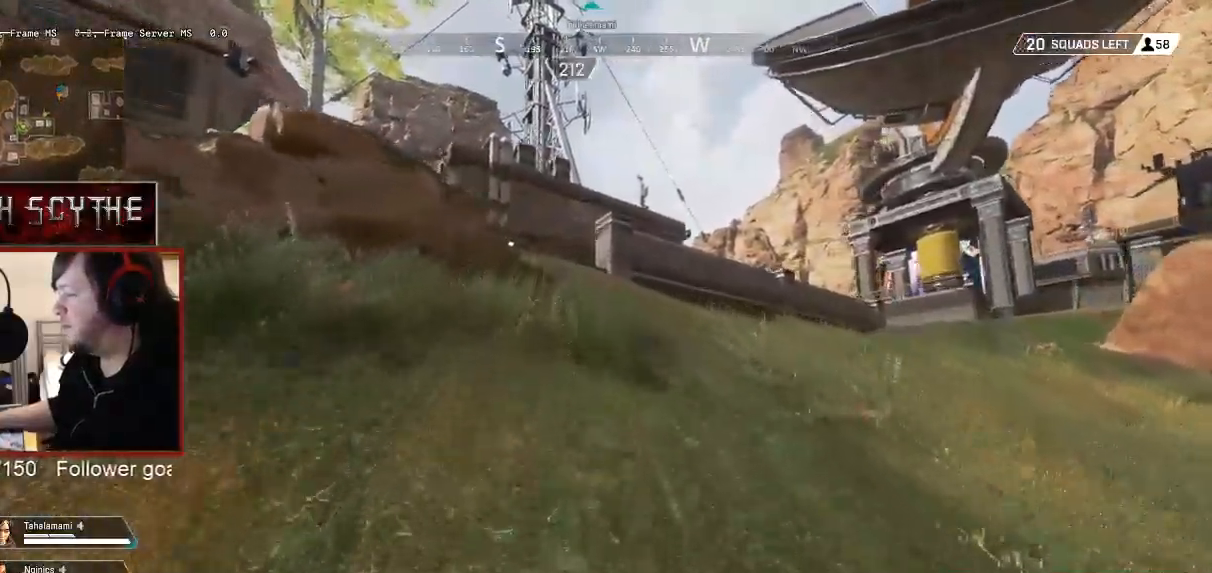
{"keys": ["shift", "w"], "mouse": [], "events": []}
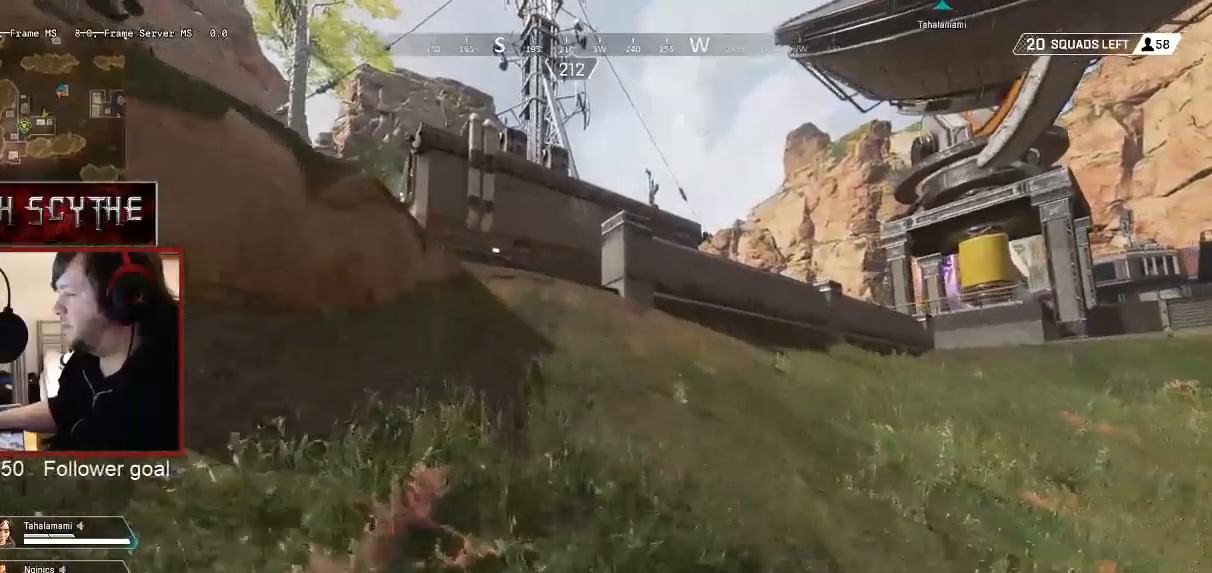
{"keys": ["shift", "w"], "mouse": [], "events": []}
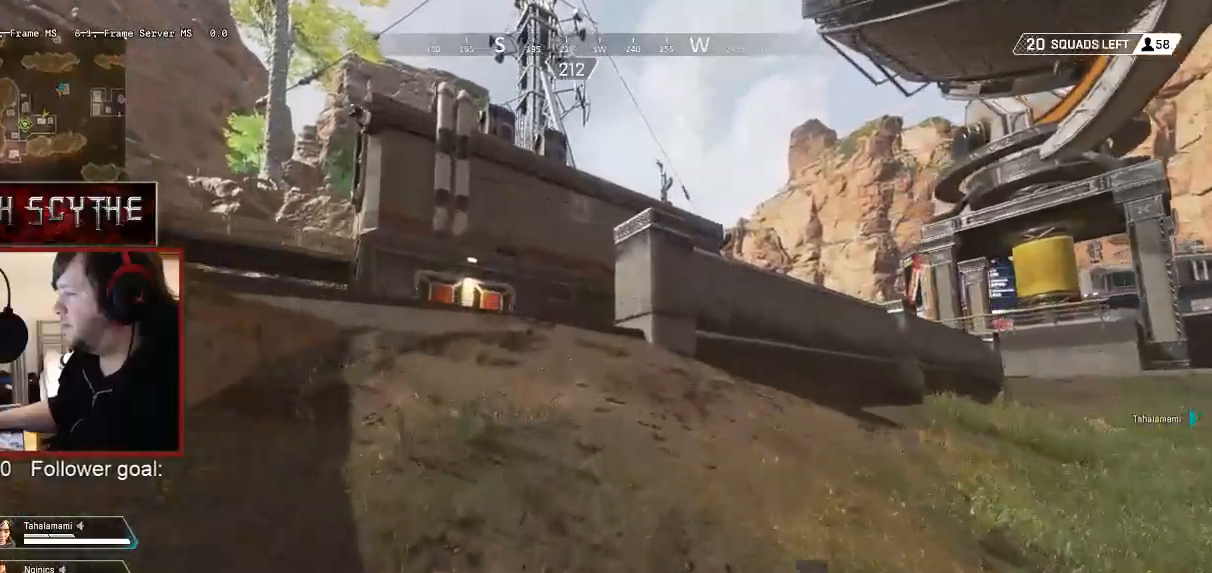
{"keys": ["shift", "w"], "mouse": [], "events": []}
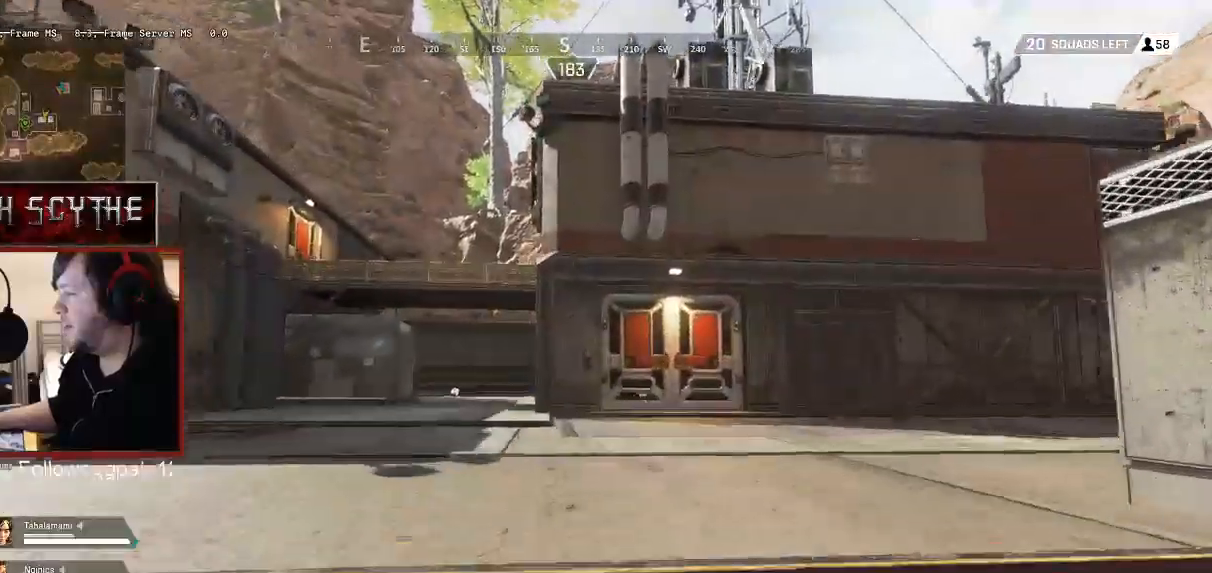
{"keys": ["shift", "w"], "mouse": [], "events": []}
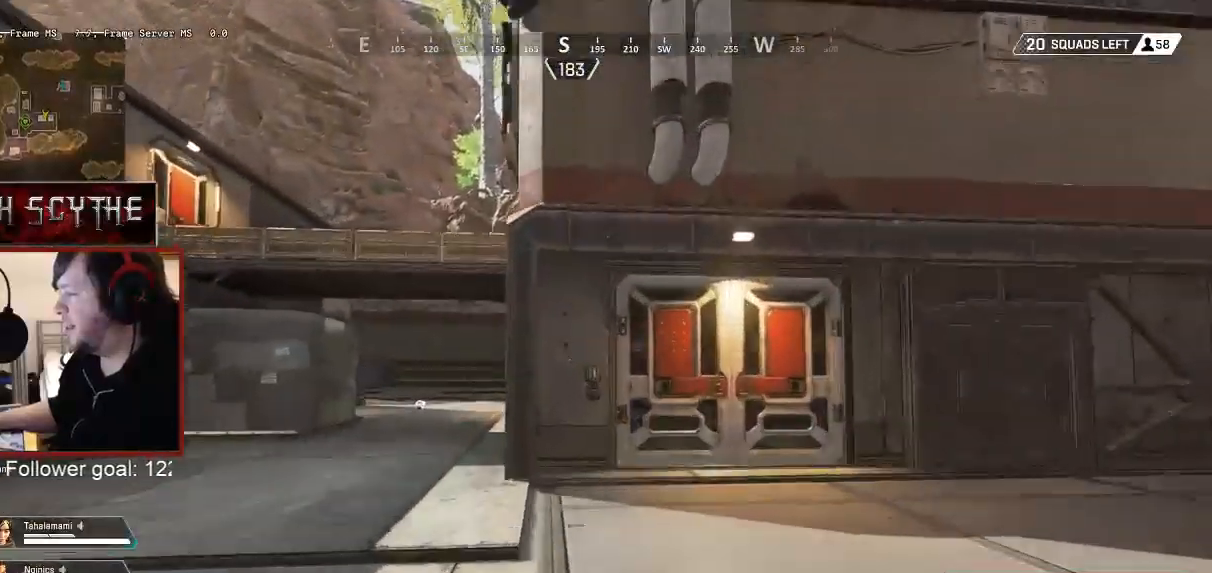
{"keys": ["shift", "w"], "mouse": [], "events": [[317, "e", "down"], [417, "e", "up"]]}
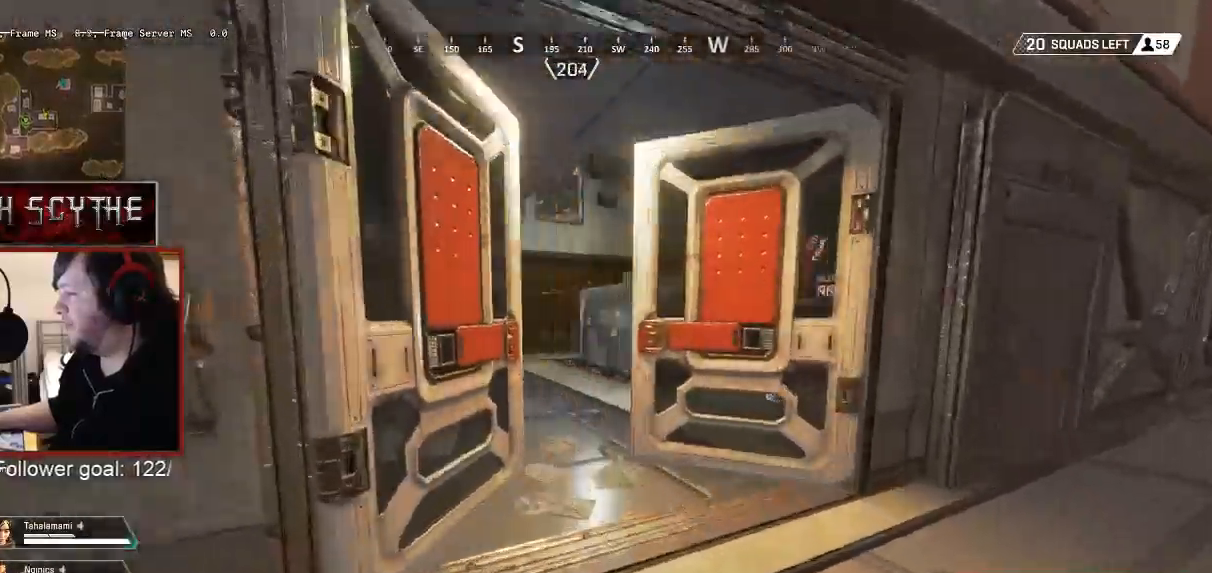
{"keys": ["shift", "w"], "mouse": [], "events": []}
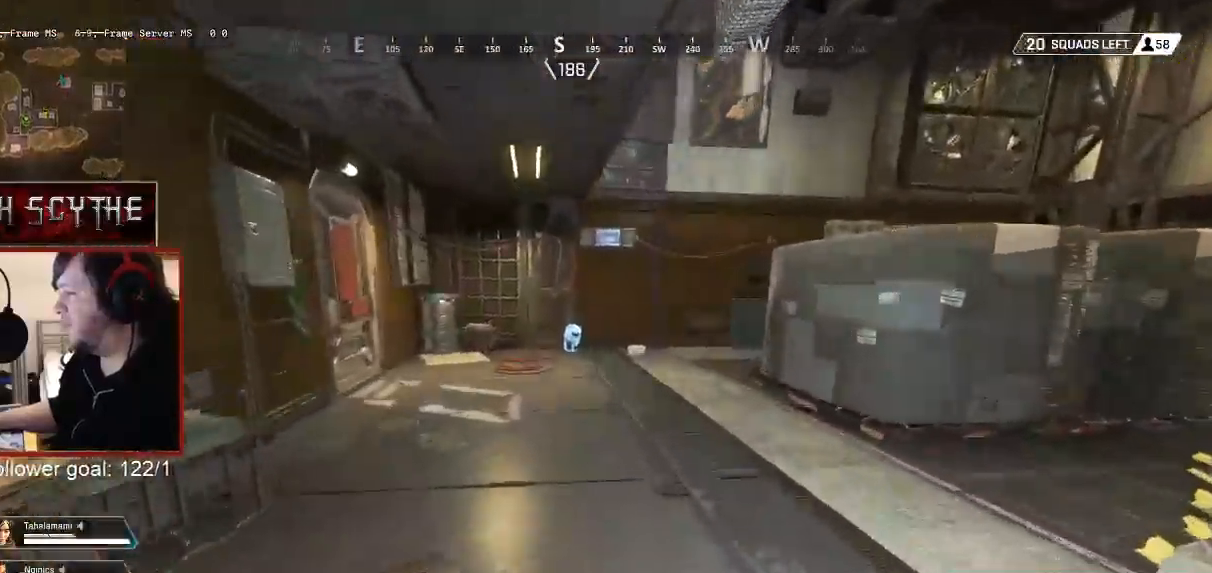
{"keys": ["shift", "w"], "mouse": [], "events": []}
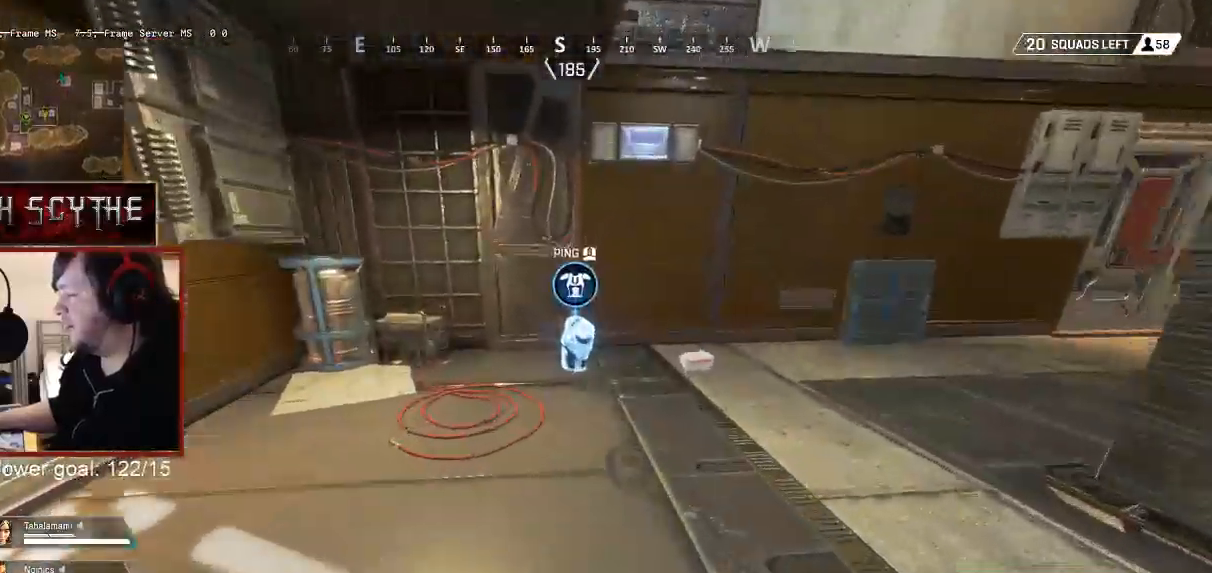
{"keys": ["a"], "mouse": [], "events": [[267, "a", "down"], [350, "w", "up"], [433, "shift", "up"]]}
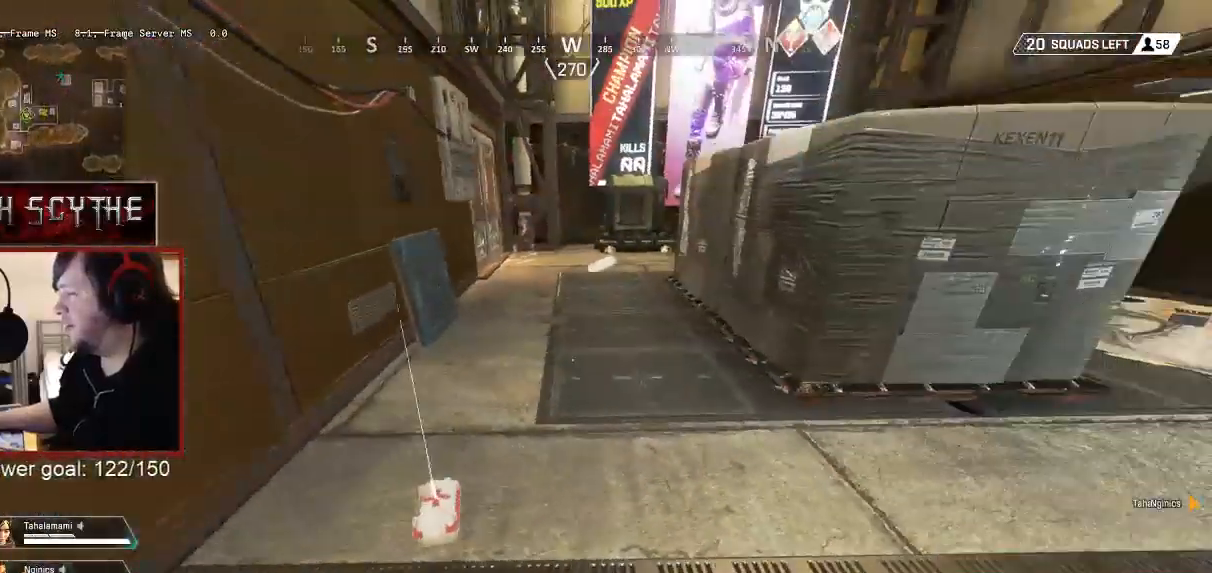
{"keys": [], "mouse": [], "events": [[100, "a", "up"], [383, "e", "down"], [450, "e", "up"]]}
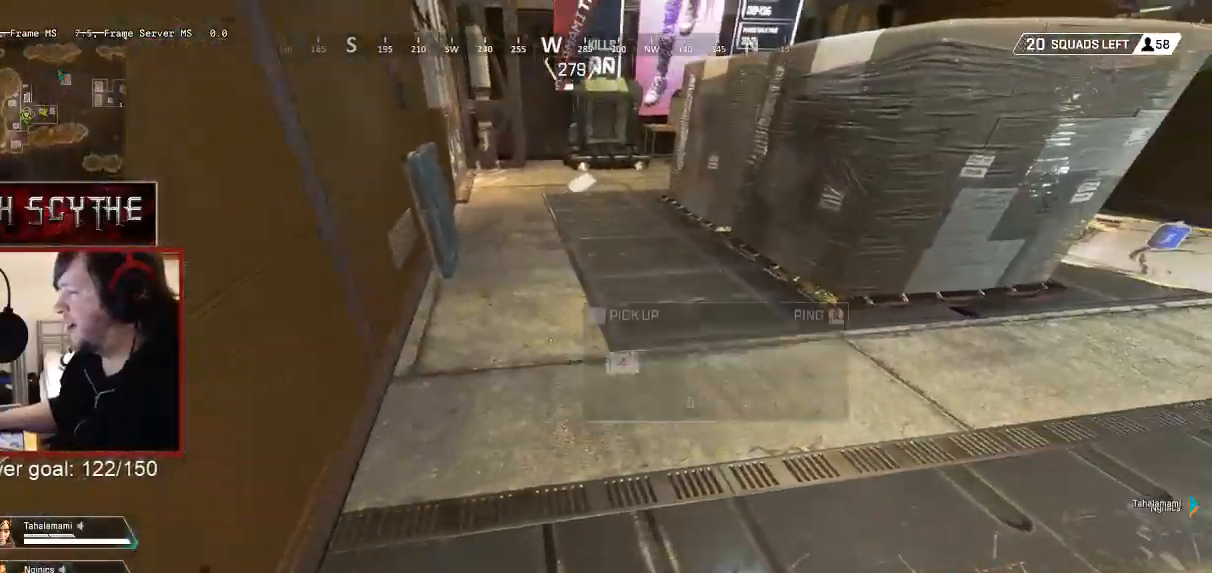
{"keys": [], "mouse": [], "events": []}
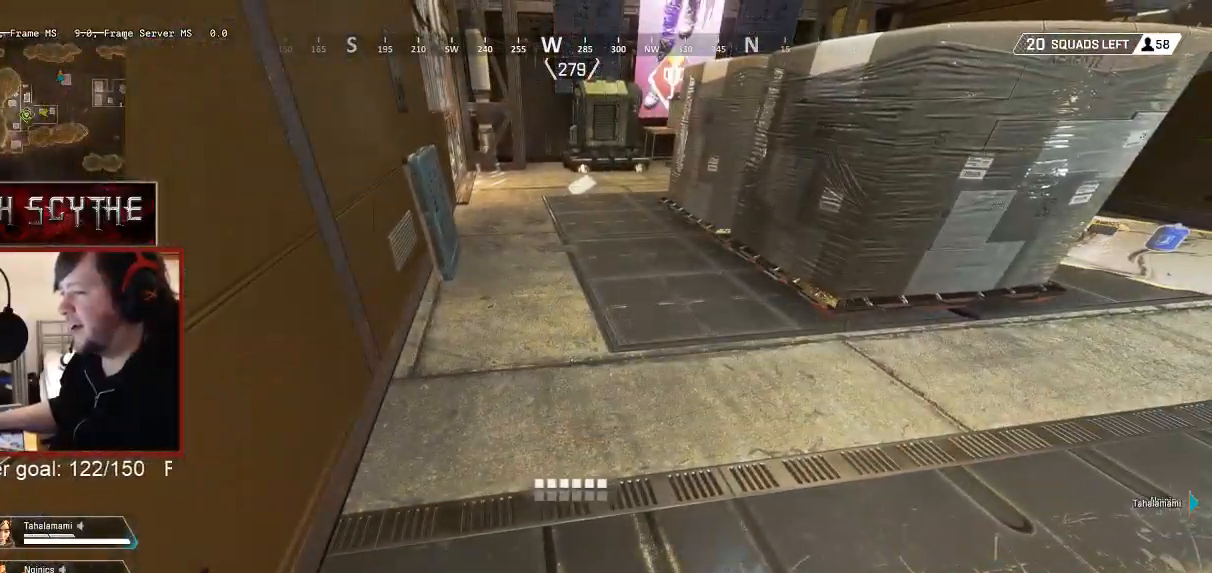
{"keys": ["w"], "mouse": [], "events": [[183, "w", "down"]]}
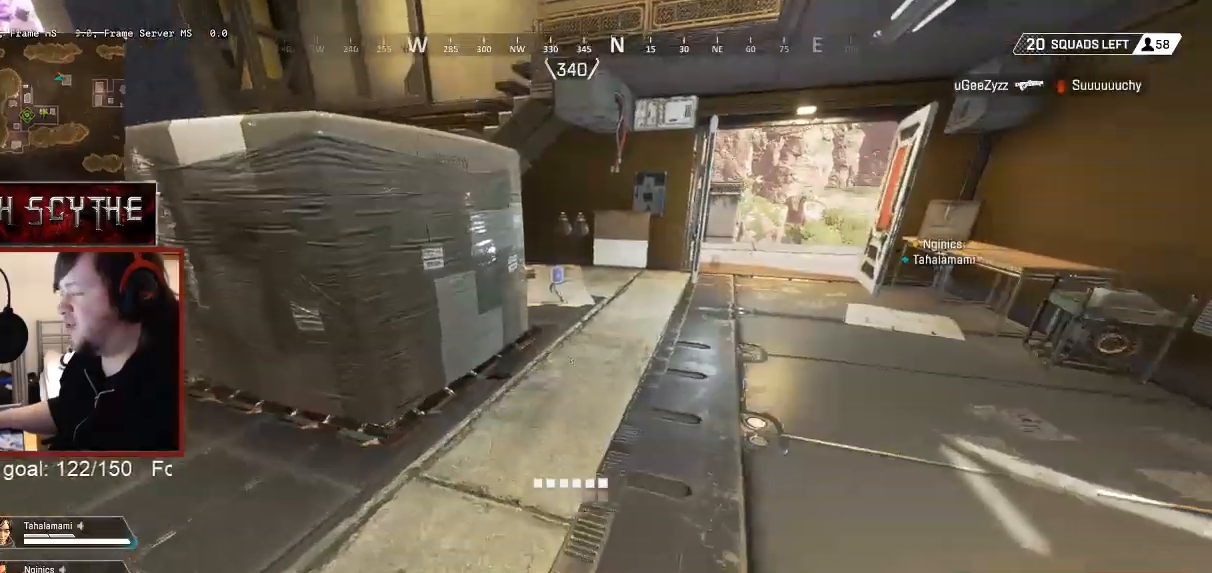
{"keys": ["shift", "w"], "mouse": [], "events": [[300, "shift", "down"]]}